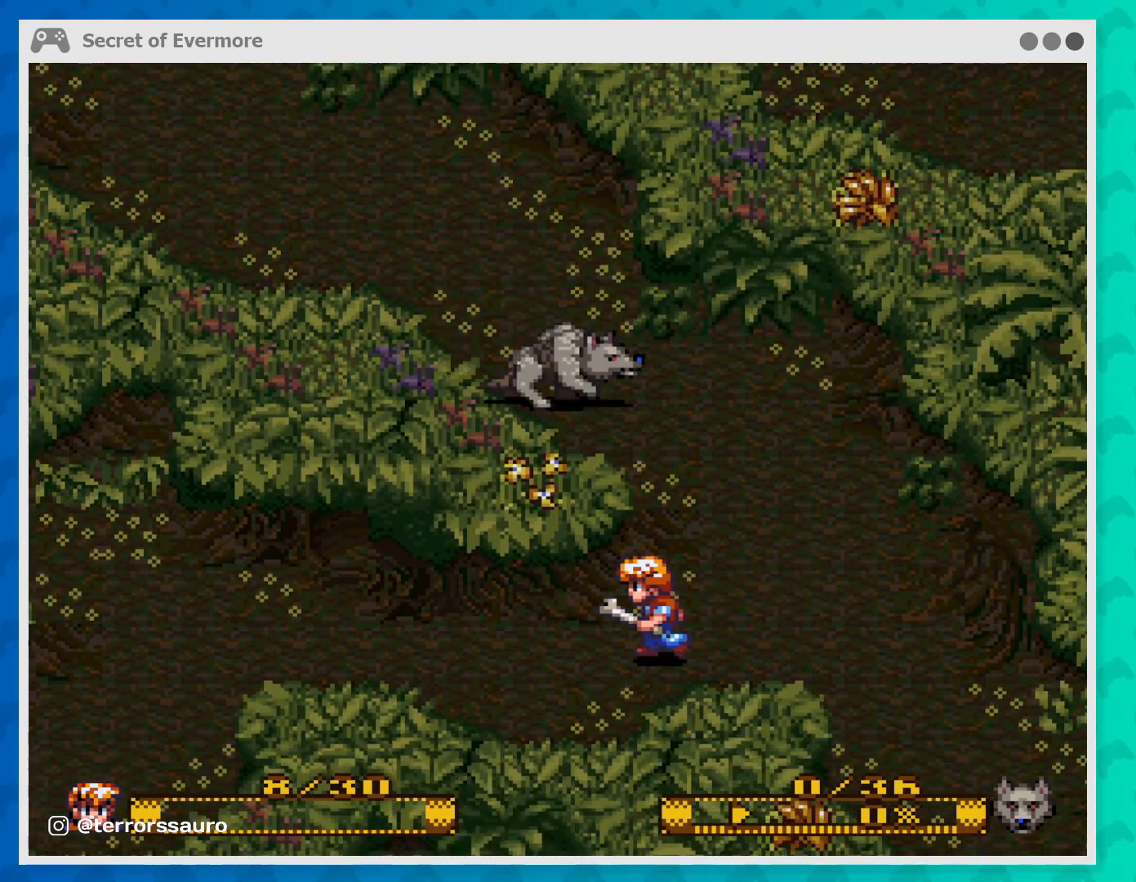
Gameplay with a controller (Xbox layout); each line is a JSON object with the inputs held at the frame after it. "events" lists button and stick changes between this image and that frame as [ms after this image, input, new state], when the widget could be followed in between. Not read: L3 R3 right_stick.
{"buttons": ["B"], "left_stick": "up", "events": [[300, "left_stick", "up"], [467, "B", "down"]]}
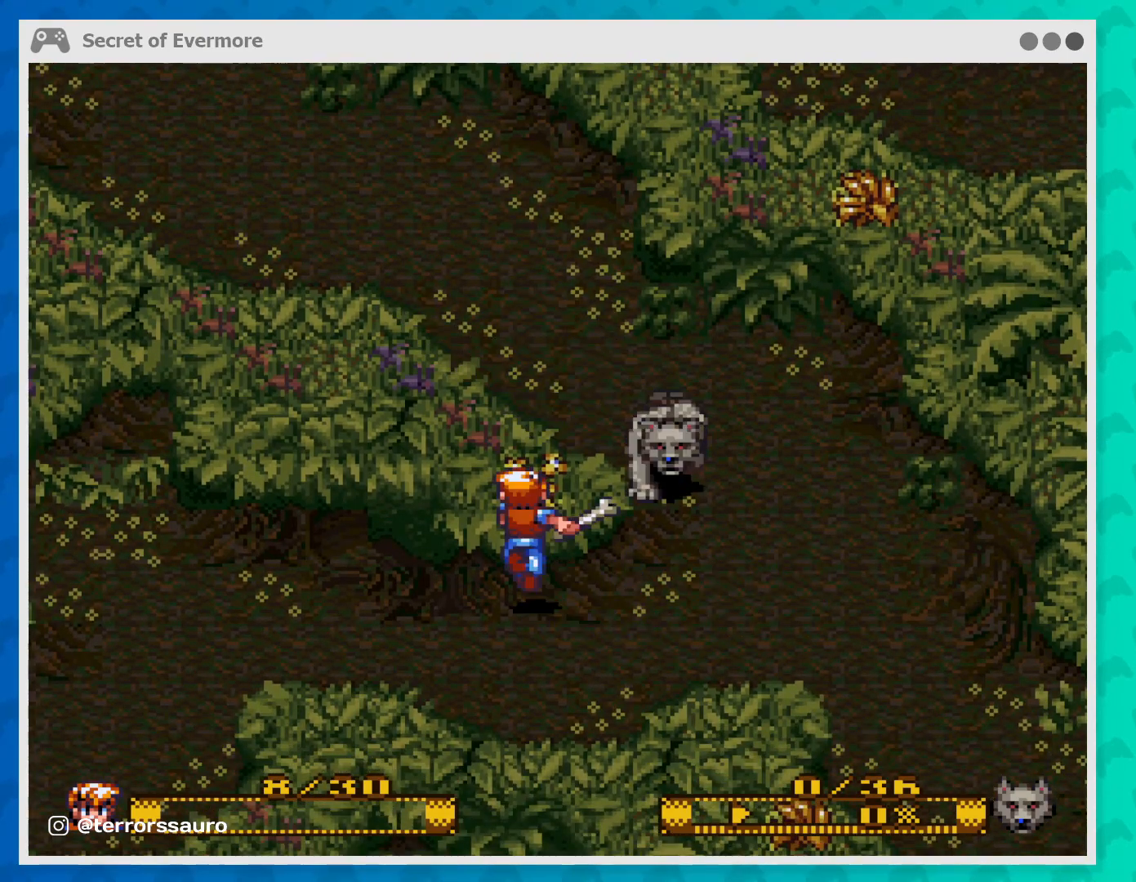
{"buttons": [], "left_stick": "down-left", "events": [[133, "B", "up"], [167, "left_stick", "center"], [433, "left_stick", "down-left"]]}
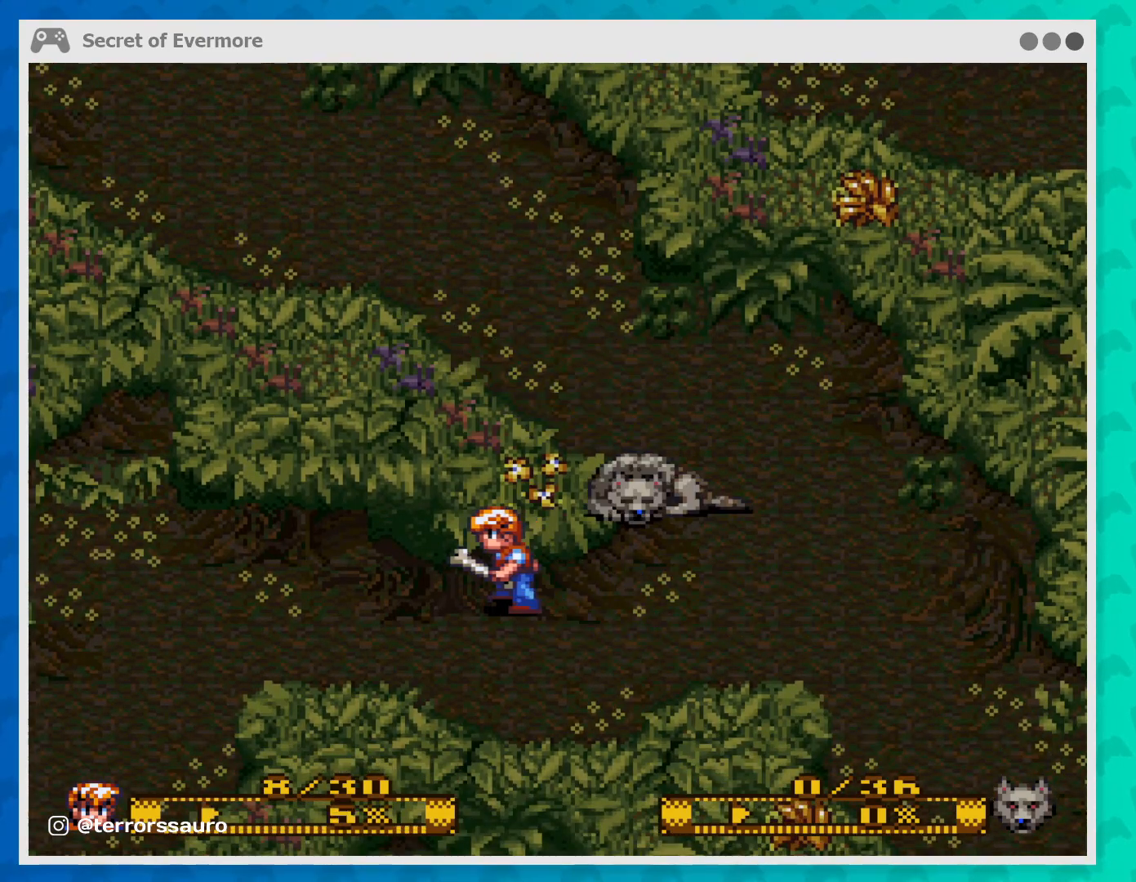
{"buttons": [], "left_stick": "left", "events": [[433, "left_stick", "left"]]}
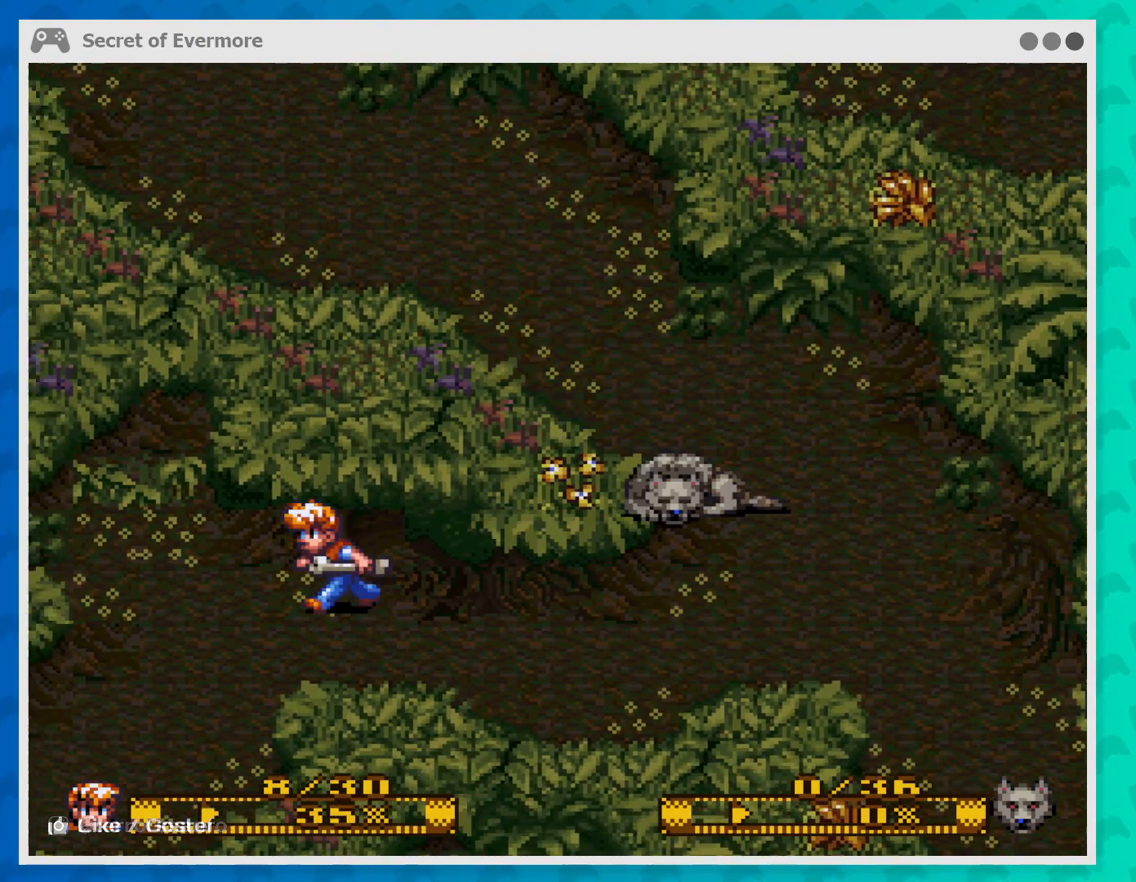
{"buttons": [], "left_stick": "down-left", "events": [[333, "left_stick", "down-left"]]}
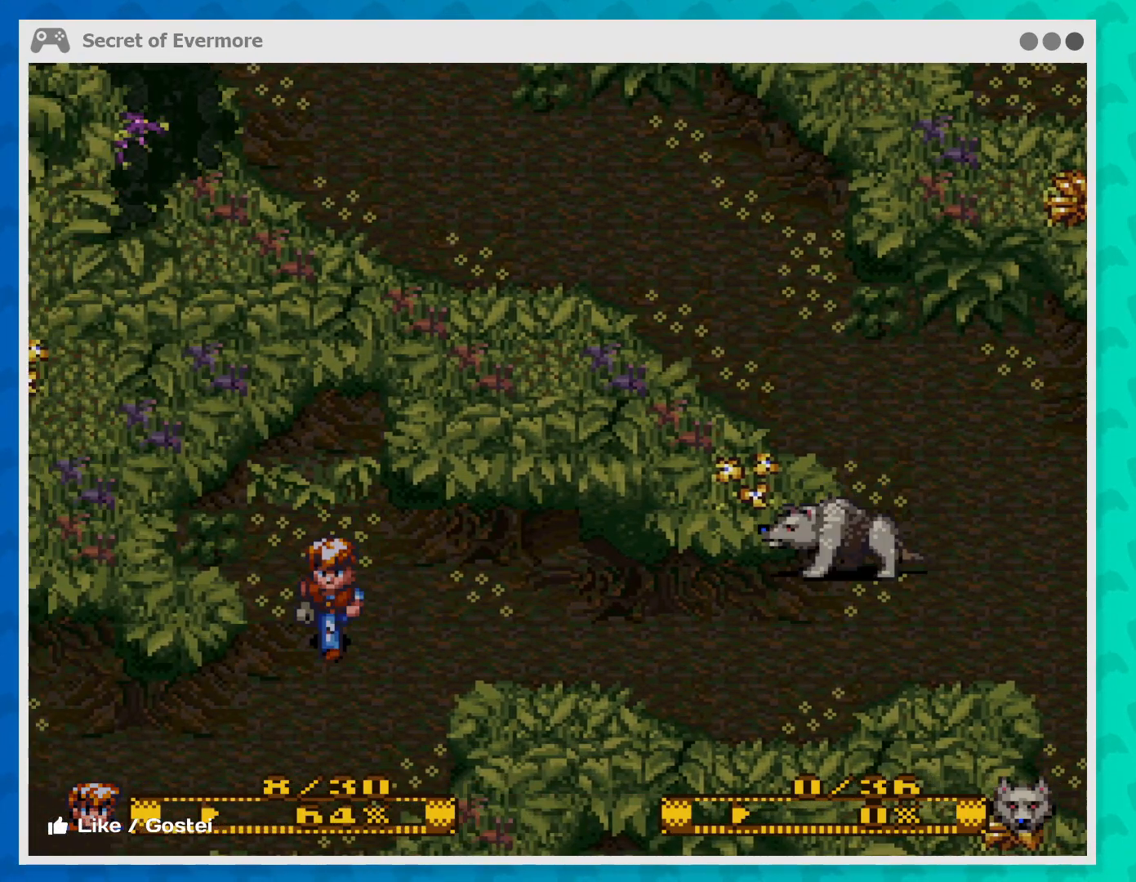
{"buttons": [], "left_stick": "down-left", "events": []}
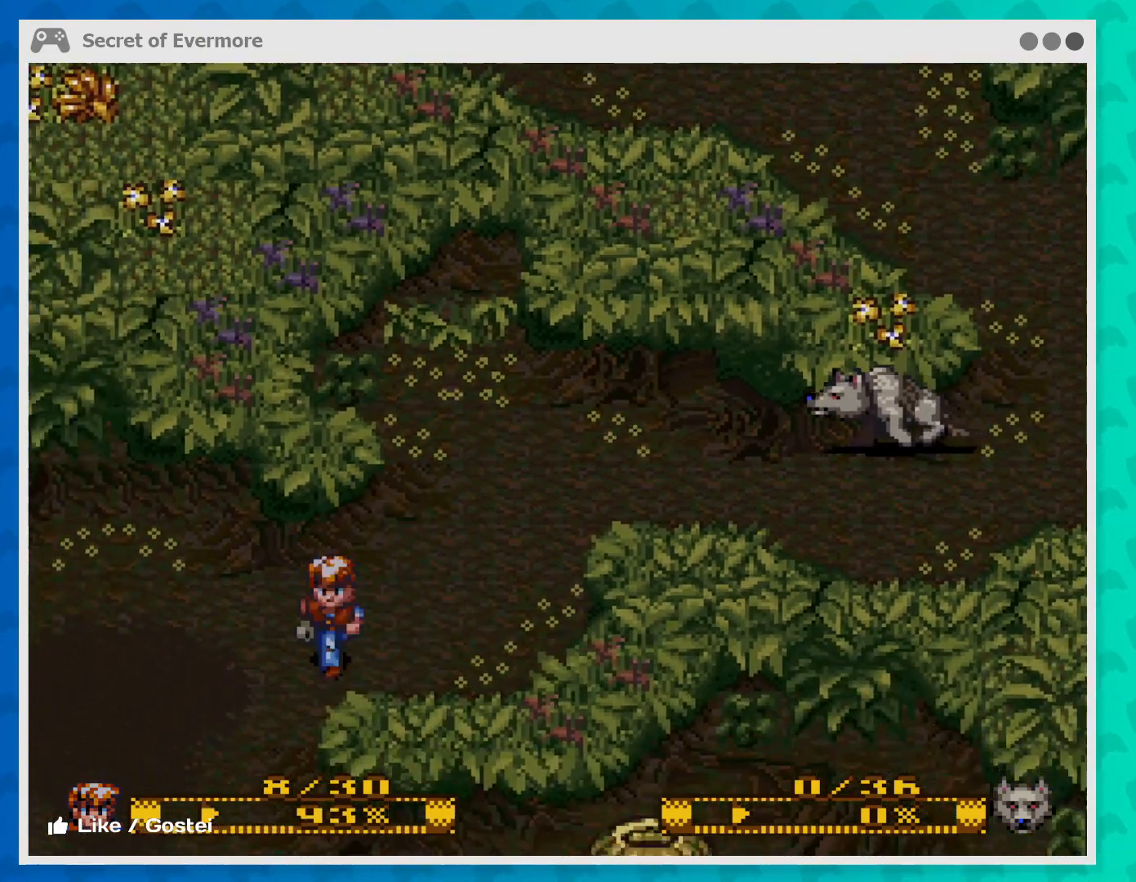
{"buttons": [], "left_stick": "left", "events": [[300, "left_stick", "left"]]}
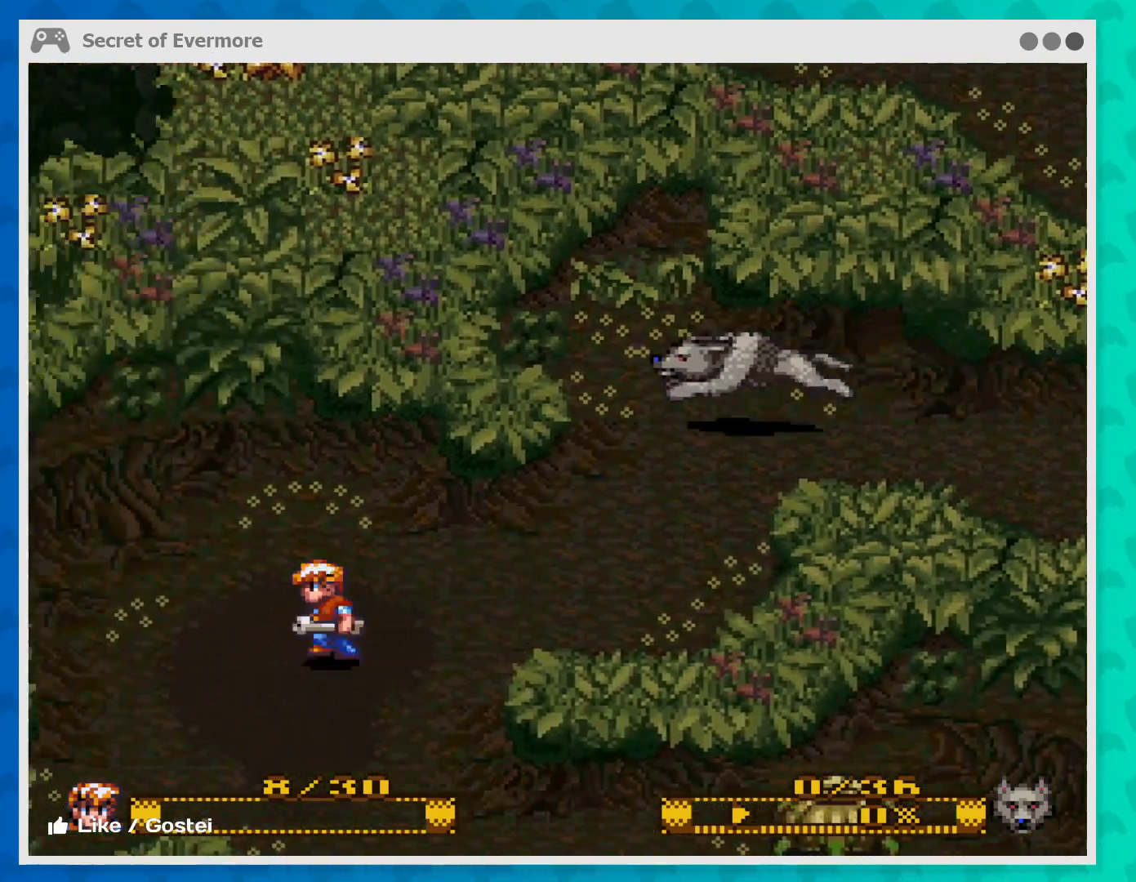
{"buttons": [], "left_stick": "down-right", "events": [[67, "left_stick", "center"], [333, "left_stick", "down-right"]]}
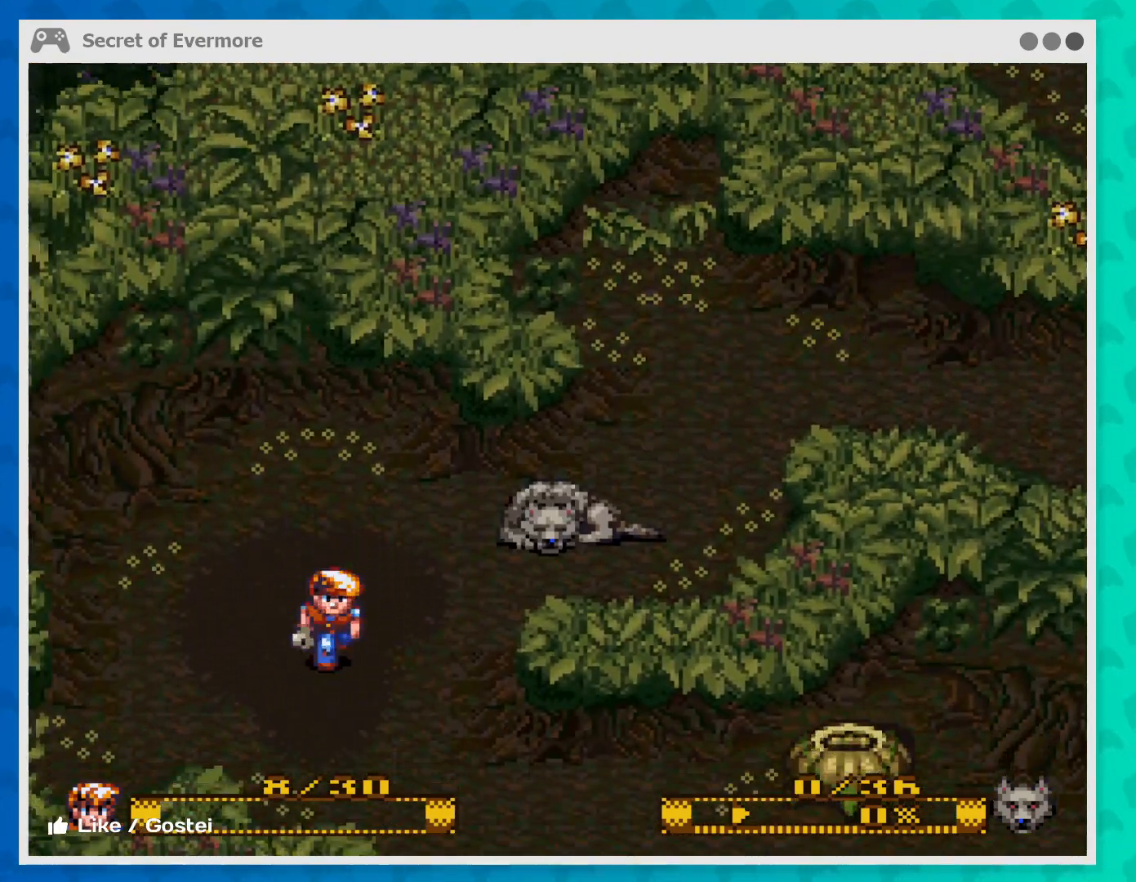
{"buttons": [], "left_stick": "down-right", "events": []}
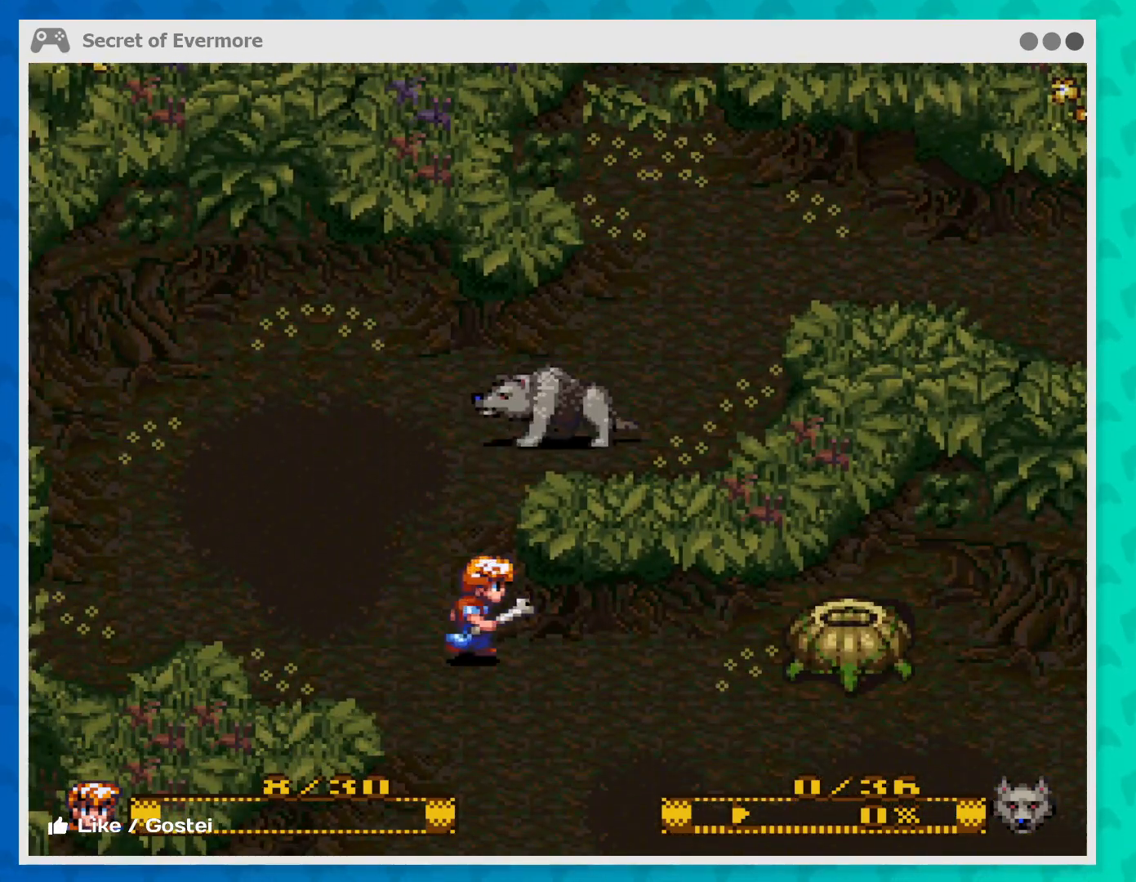
{"buttons": [], "left_stick": "up", "events": [[33, "left_stick", "up"]]}
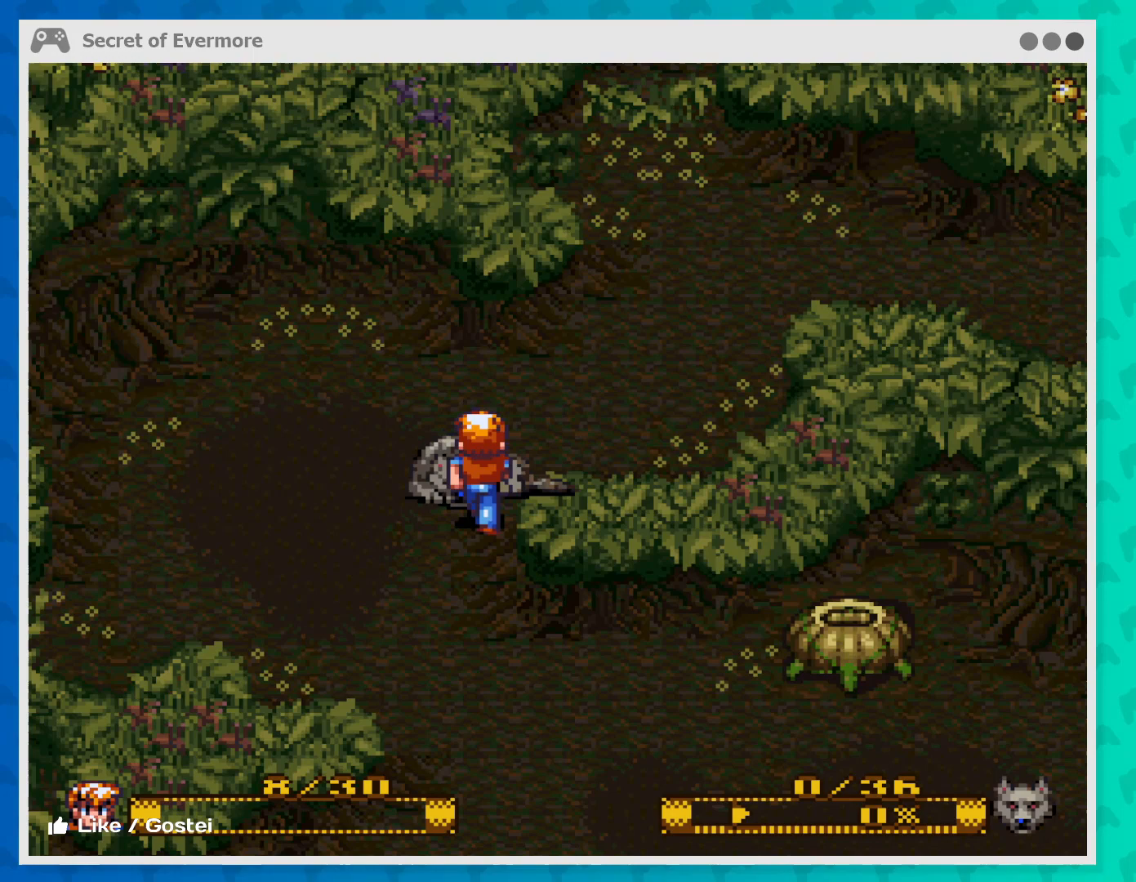
{"buttons": [], "left_stick": "up-right", "events": [[133, "left_stick", "up-right"]]}
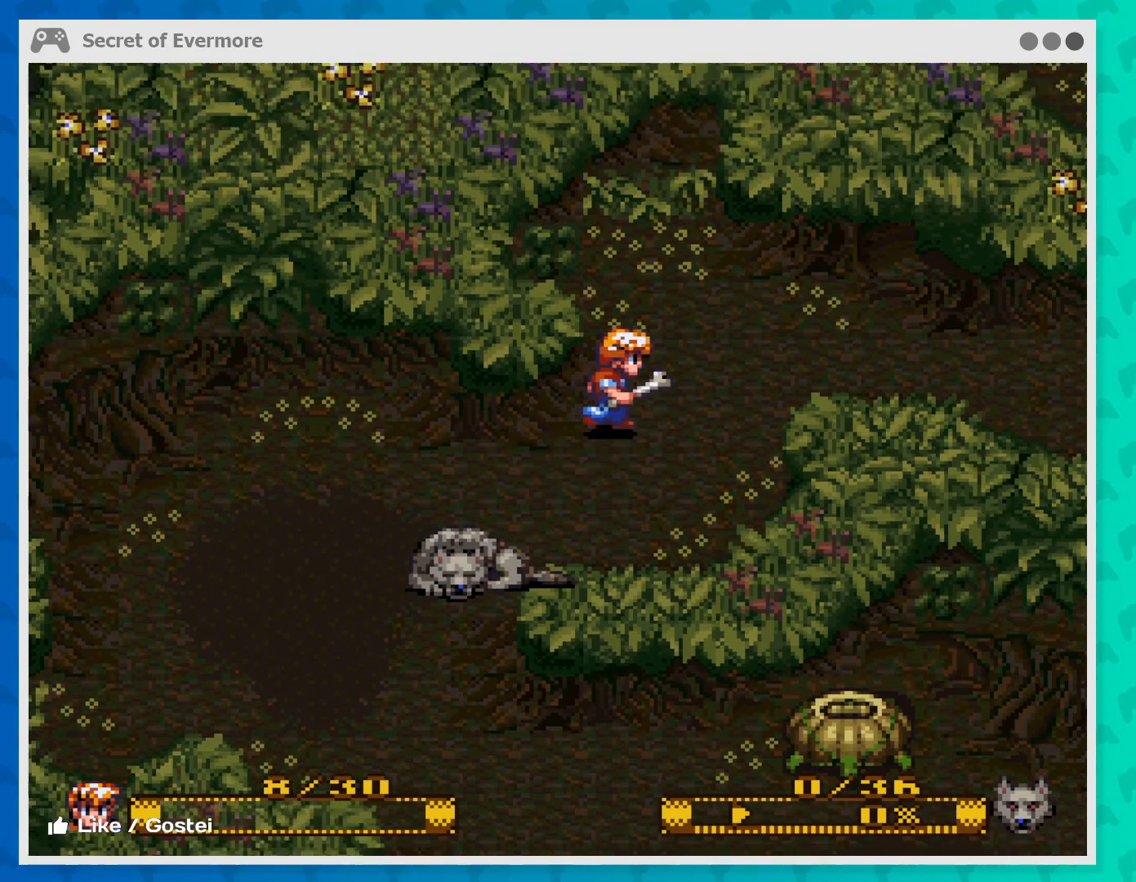
{"buttons": [], "left_stick": "right", "events": [[300, "left_stick", "right"]]}
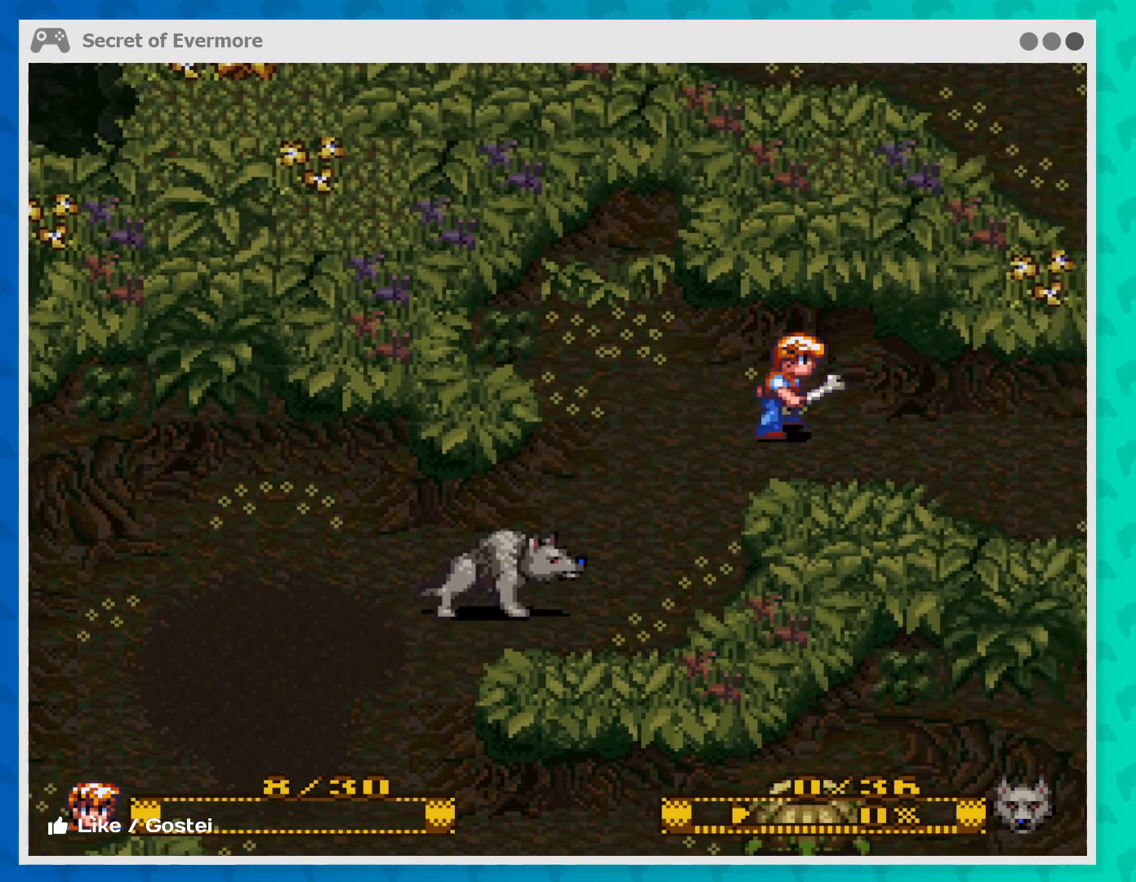
{"buttons": [], "left_stick": "down-right", "events": [[67, "left_stick", "down-right"]]}
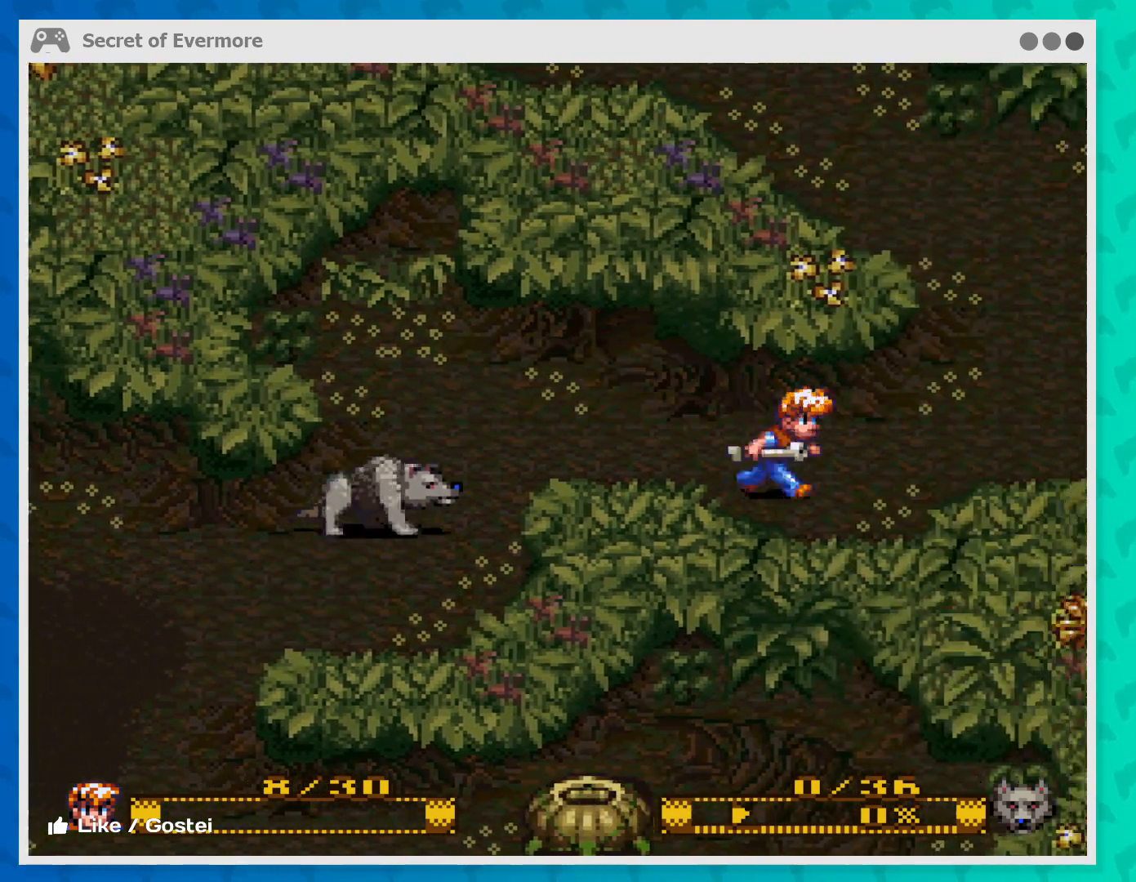
{"buttons": [], "left_stick": "up-right", "events": [[33, "left_stick", "right"], [333, "left_stick", "up-right"]]}
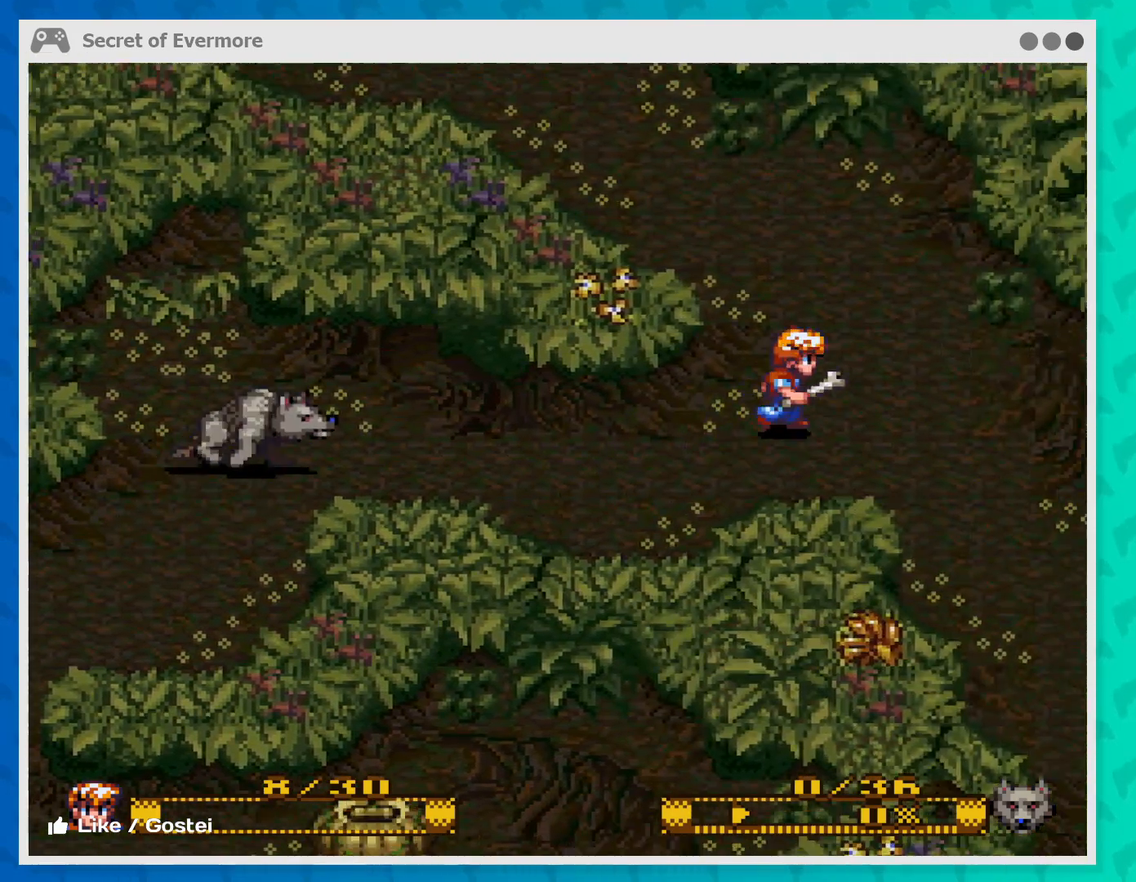
{"buttons": [], "left_stick": "down-right", "events": [[33, "left_stick", "right"], [133, "left_stick", "down-right"]]}
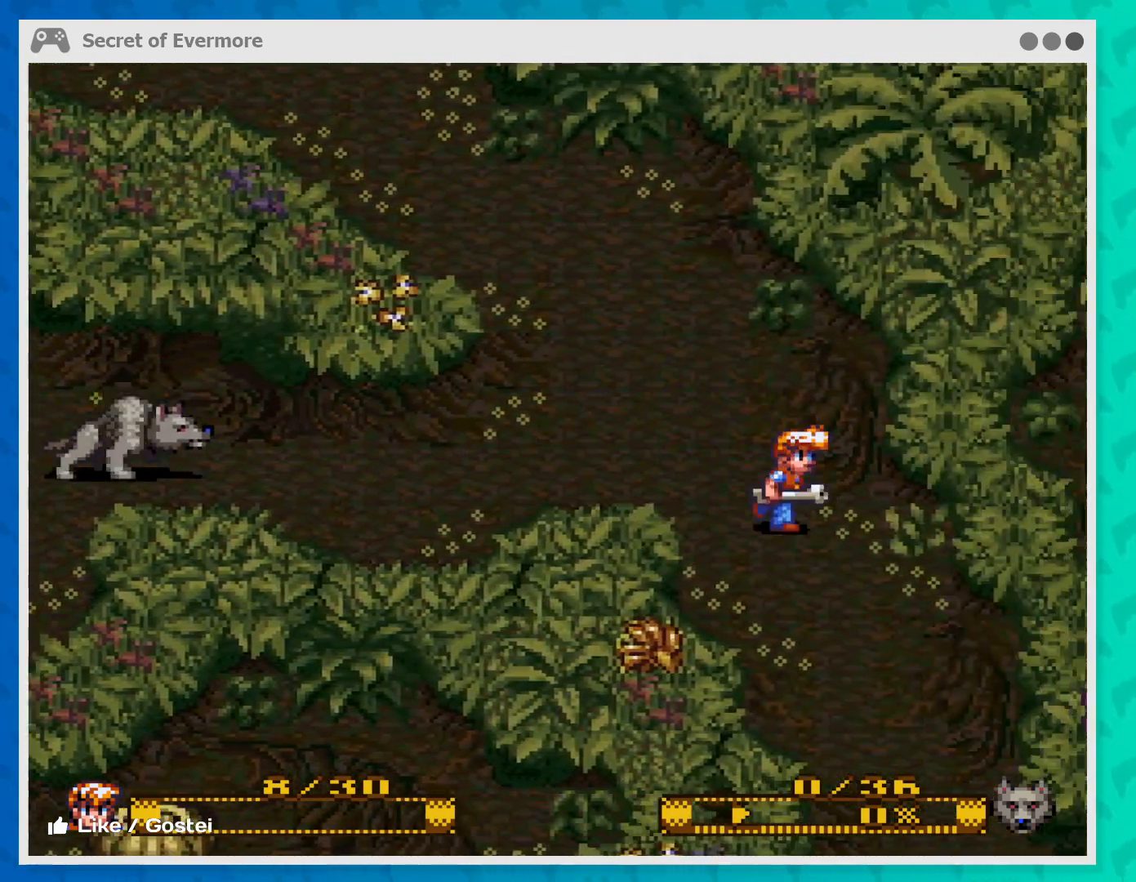
{"buttons": [], "left_stick": "down-right", "events": []}
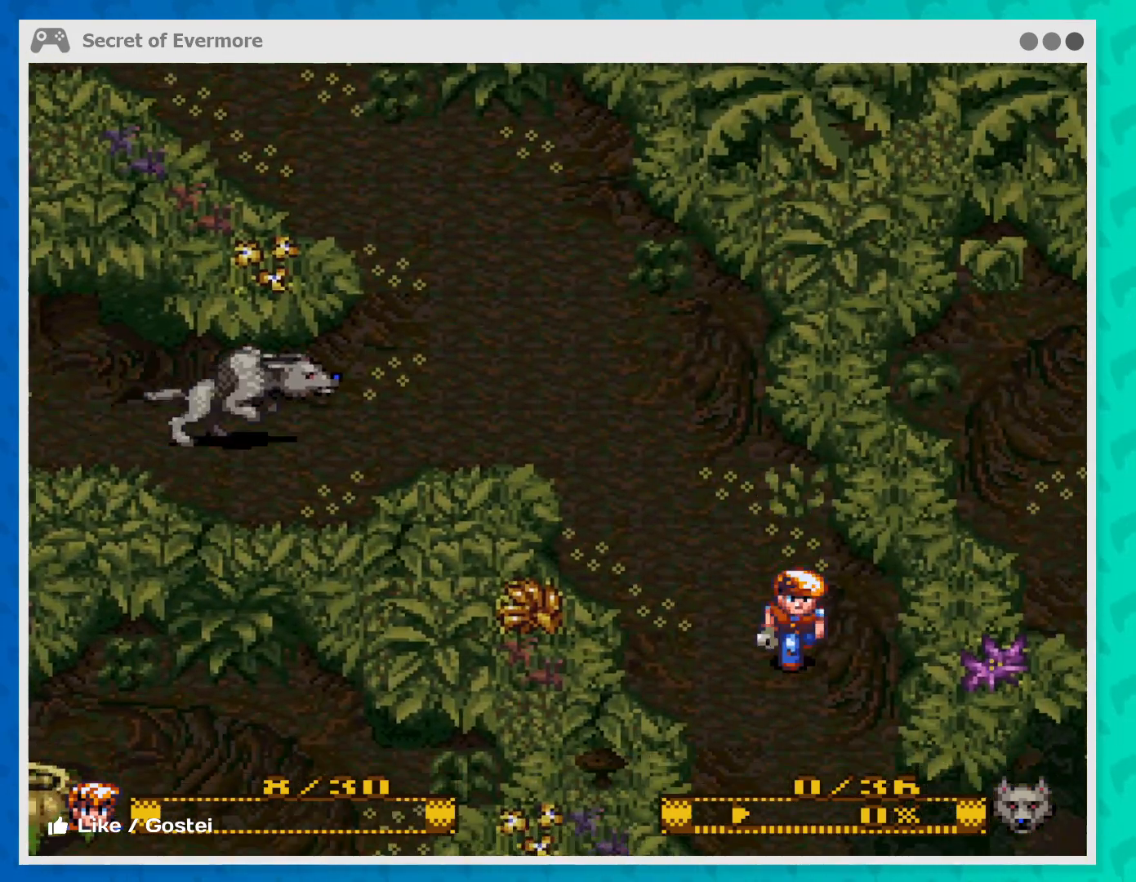
{"buttons": [], "left_stick": "center", "events": [[67, "left_stick", "center"]]}
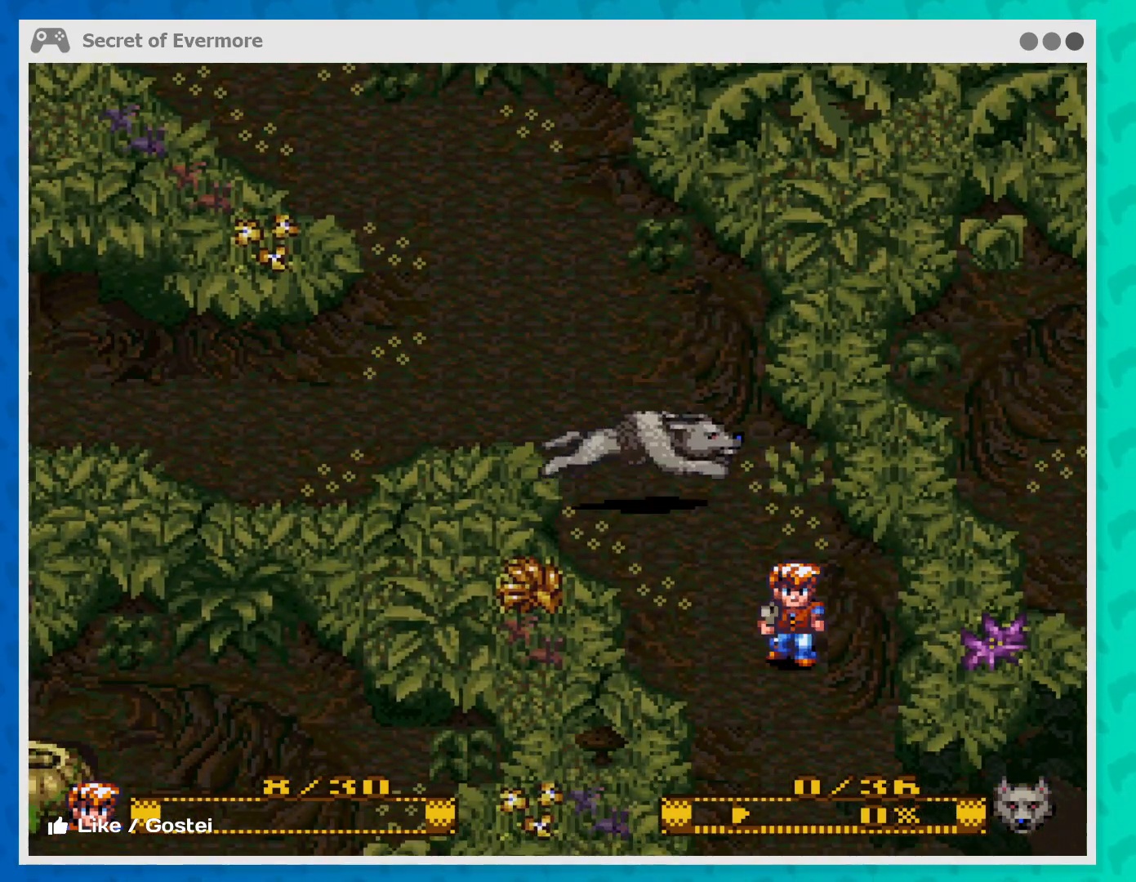
{"buttons": [], "left_stick": "down", "events": [[233, "left_stick", "down"]]}
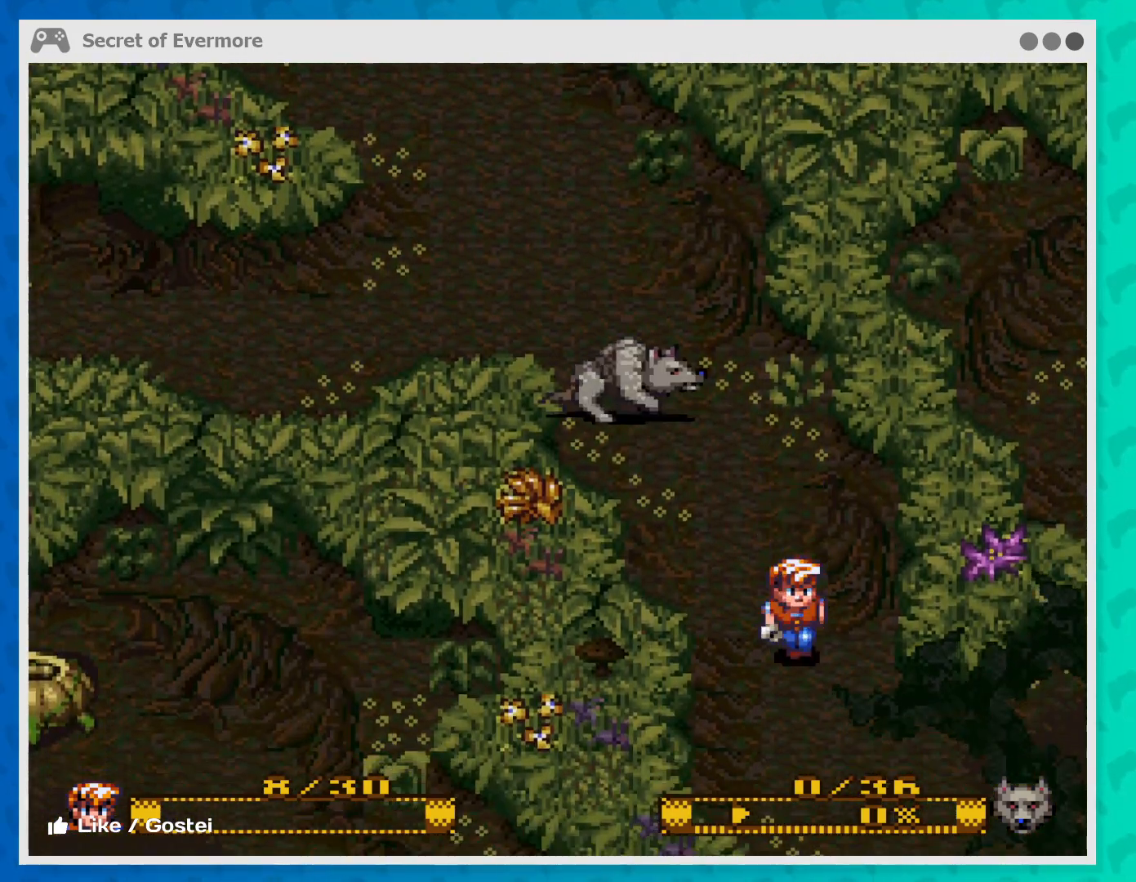
{"buttons": [], "left_stick": "right", "events": [[333, "left_stick", "down-right"], [467, "left_stick", "right"]]}
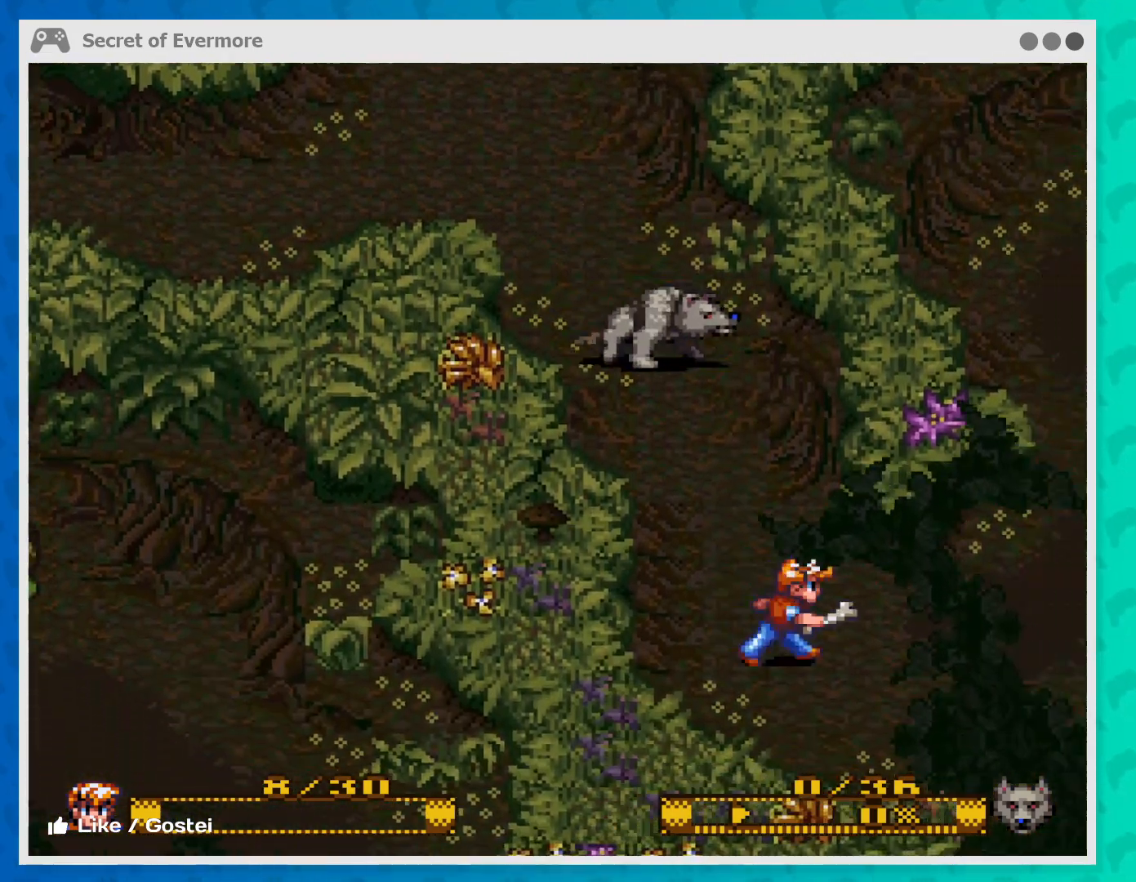
{"buttons": [], "left_stick": "right", "events": []}
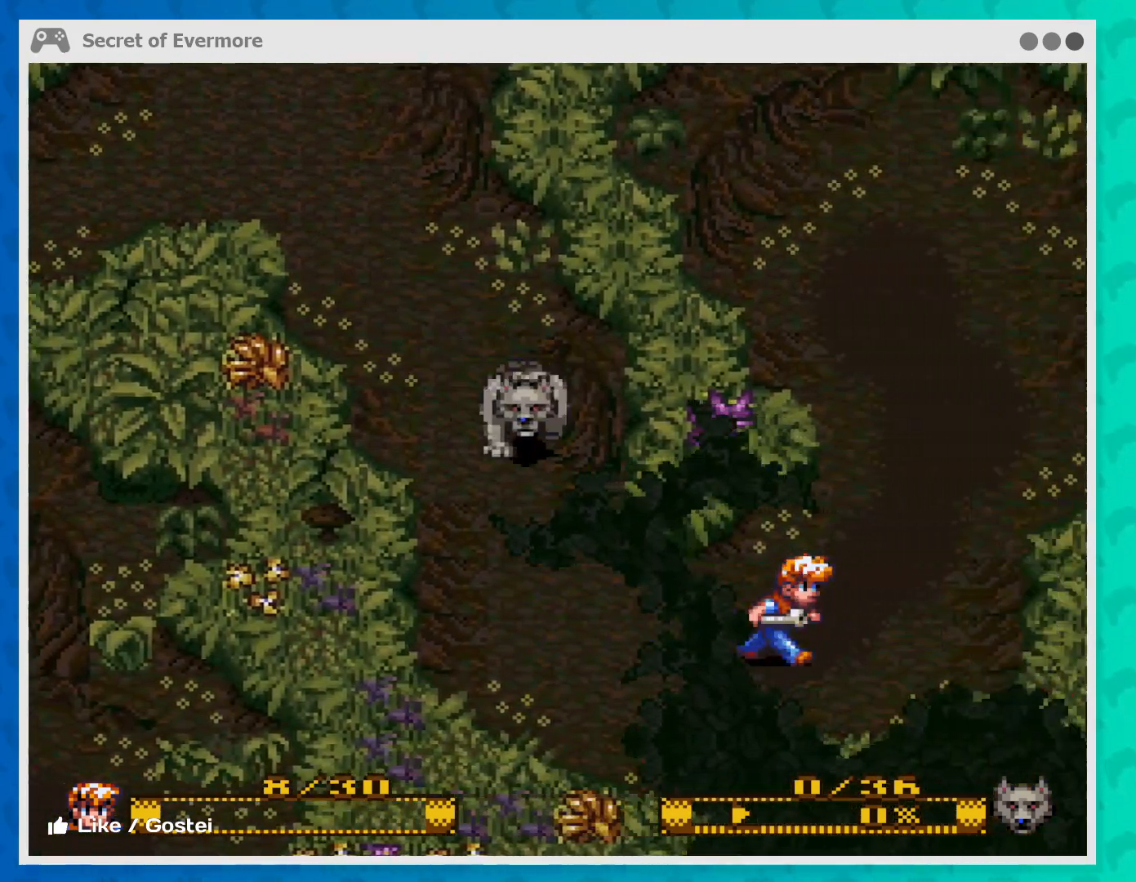
{"buttons": [], "left_stick": "up", "events": [[133, "left_stick", "up-right"], [233, "left_stick", "up"]]}
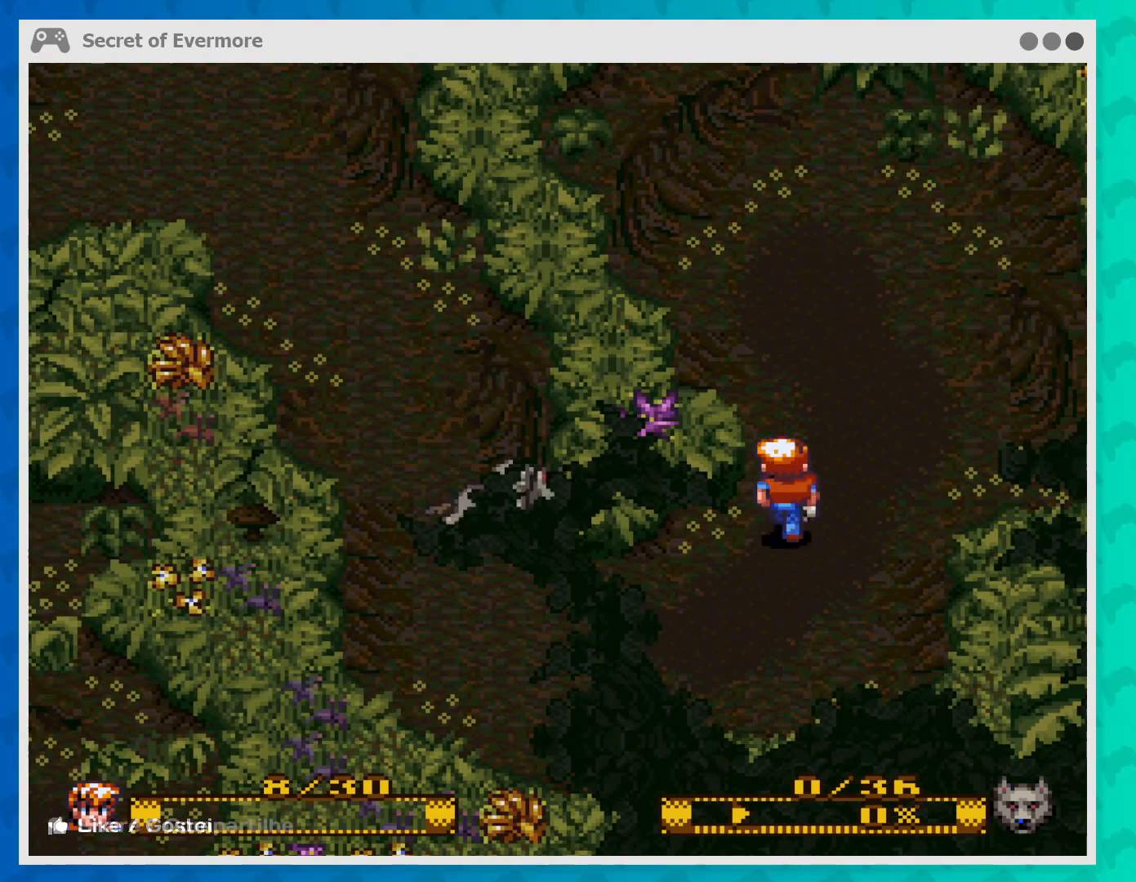
{"buttons": [], "left_stick": "up", "events": []}
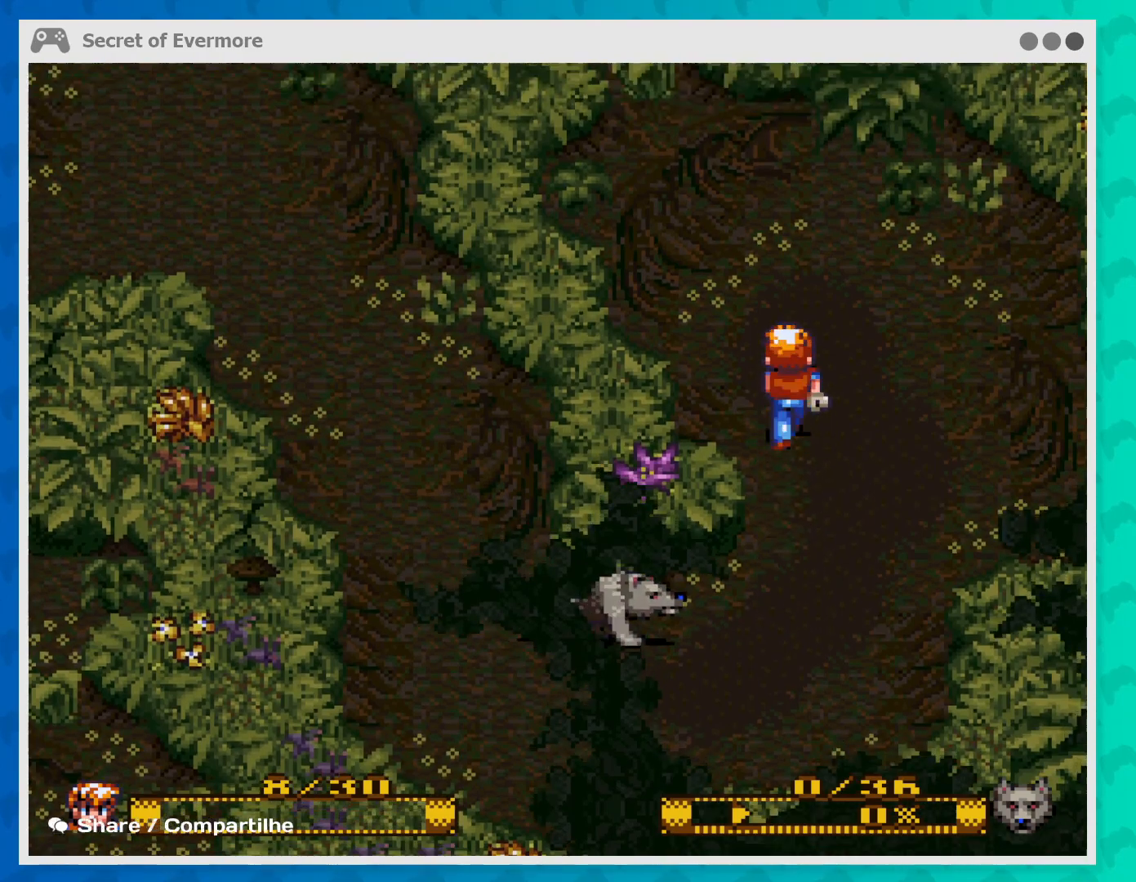
{"buttons": [], "left_stick": "down", "events": [[400, "left_stick", "center"], [467, "left_stick", "down"]]}
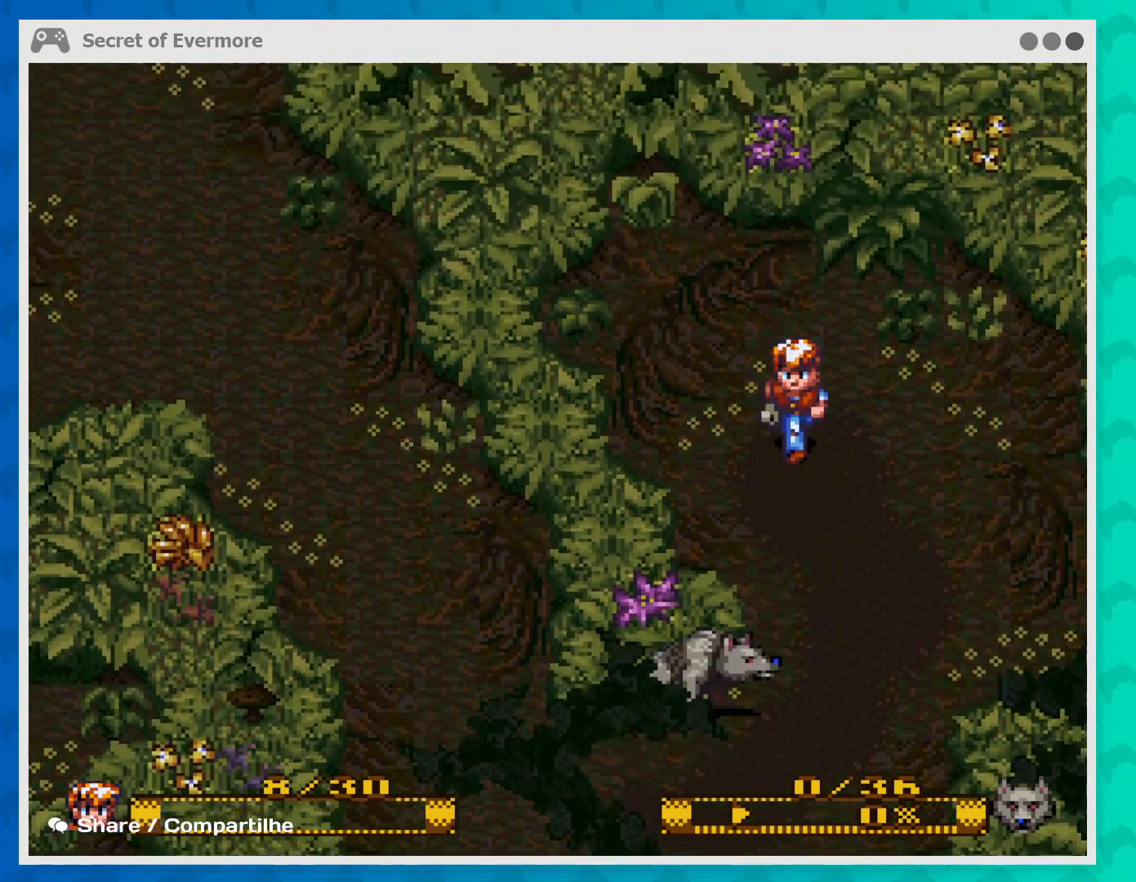
{"buttons": [], "left_stick": "down", "events": []}
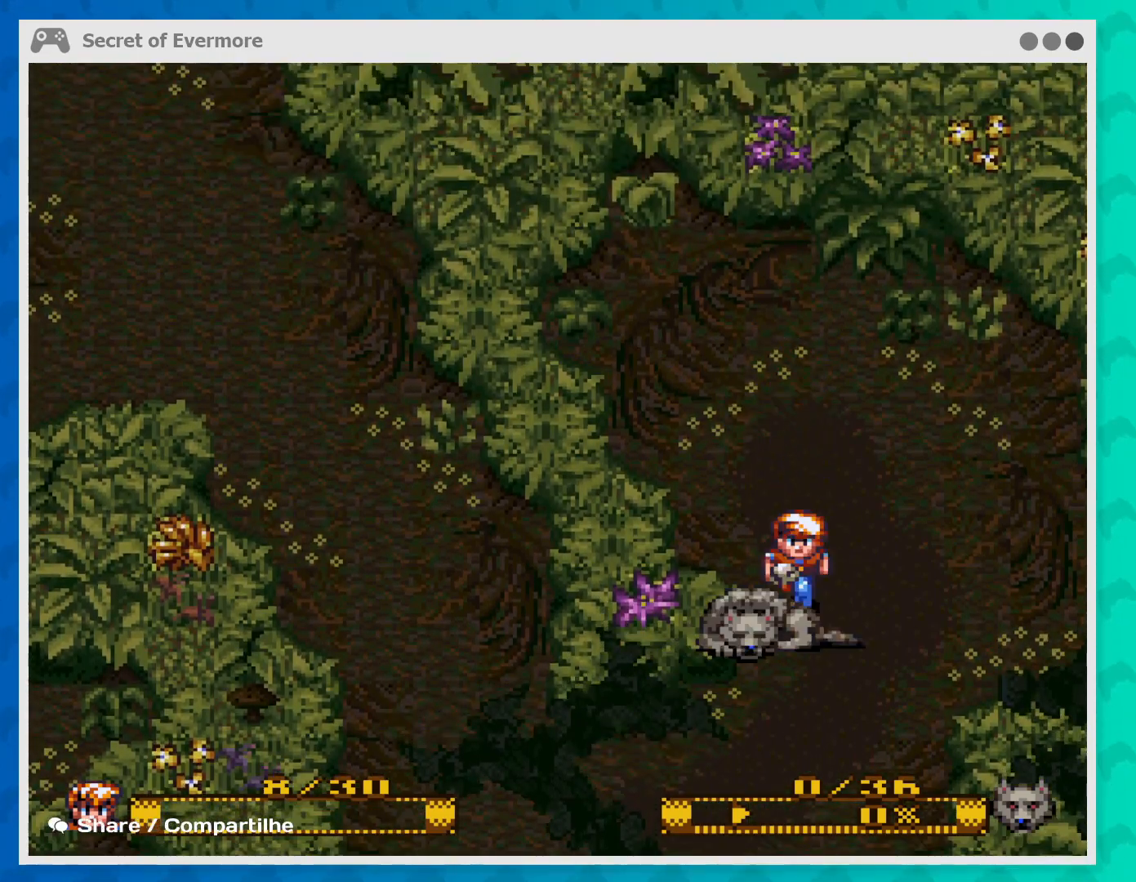
{"buttons": [], "left_stick": "down-left", "events": [[167, "left_stick", "down-left"]]}
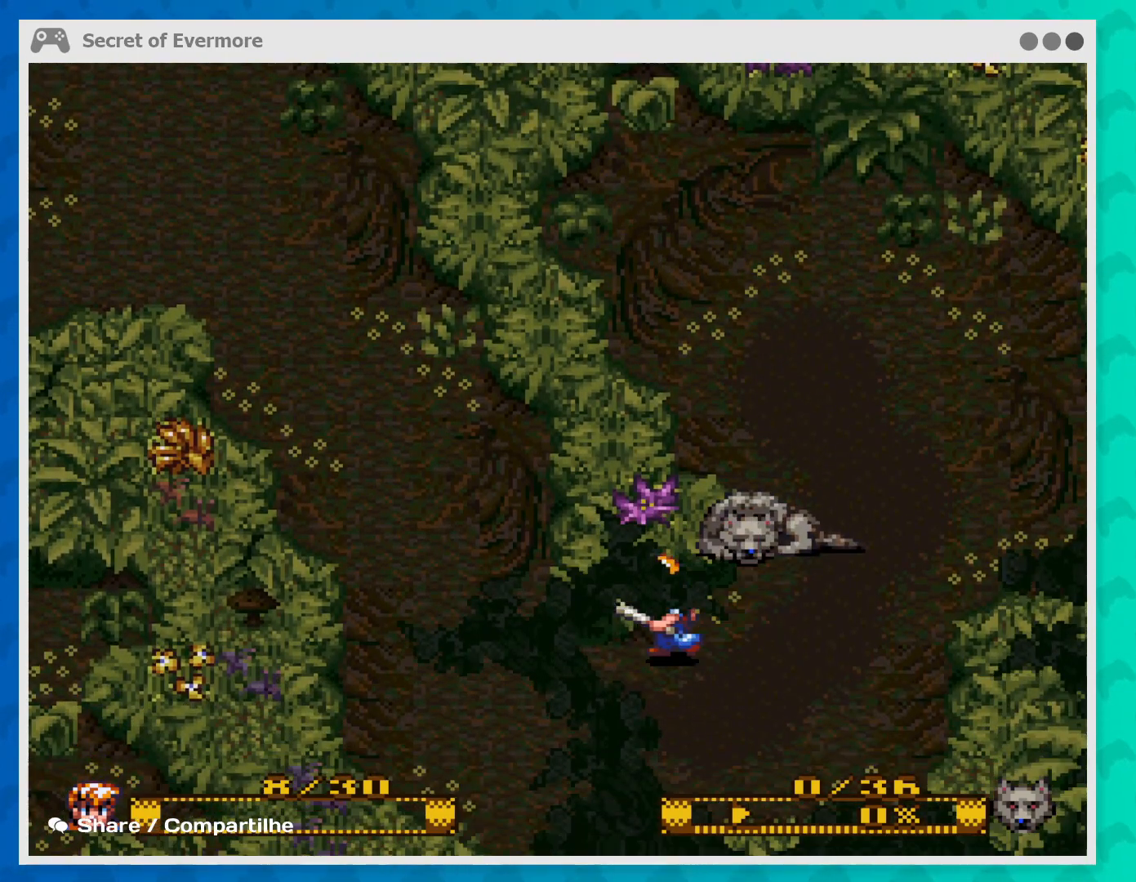
{"buttons": [], "left_stick": "up-left", "events": [[100, "left_stick", "left"], [300, "left_stick", "up-left"]]}
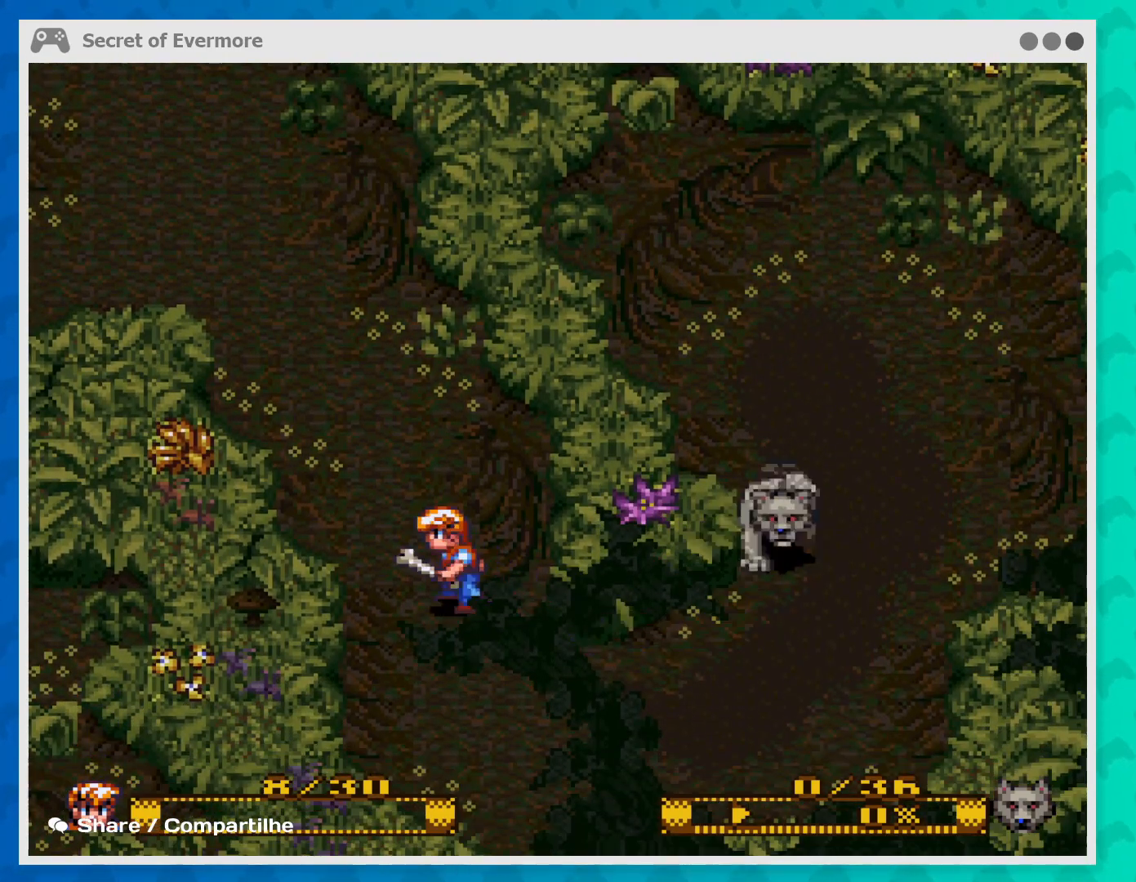
{"buttons": [], "left_stick": "up-left", "events": []}
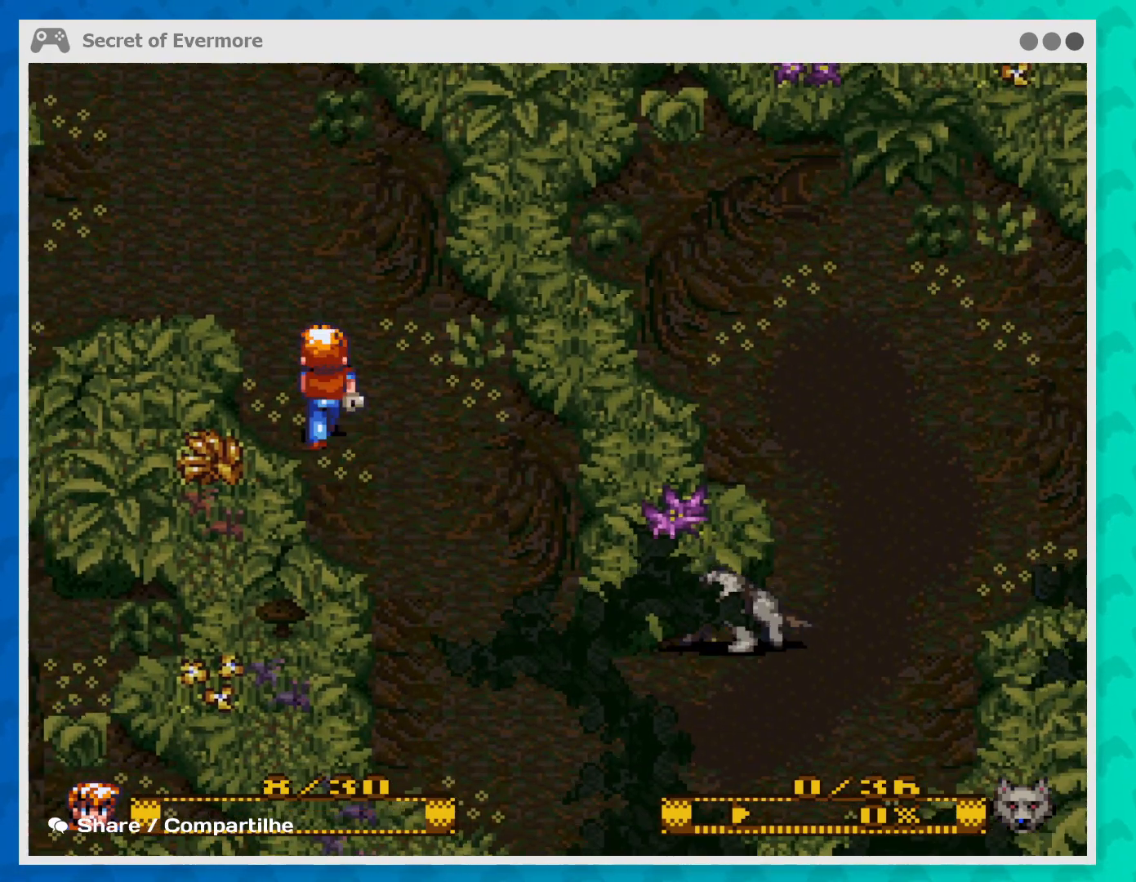
{"buttons": [], "left_stick": "up-left", "events": []}
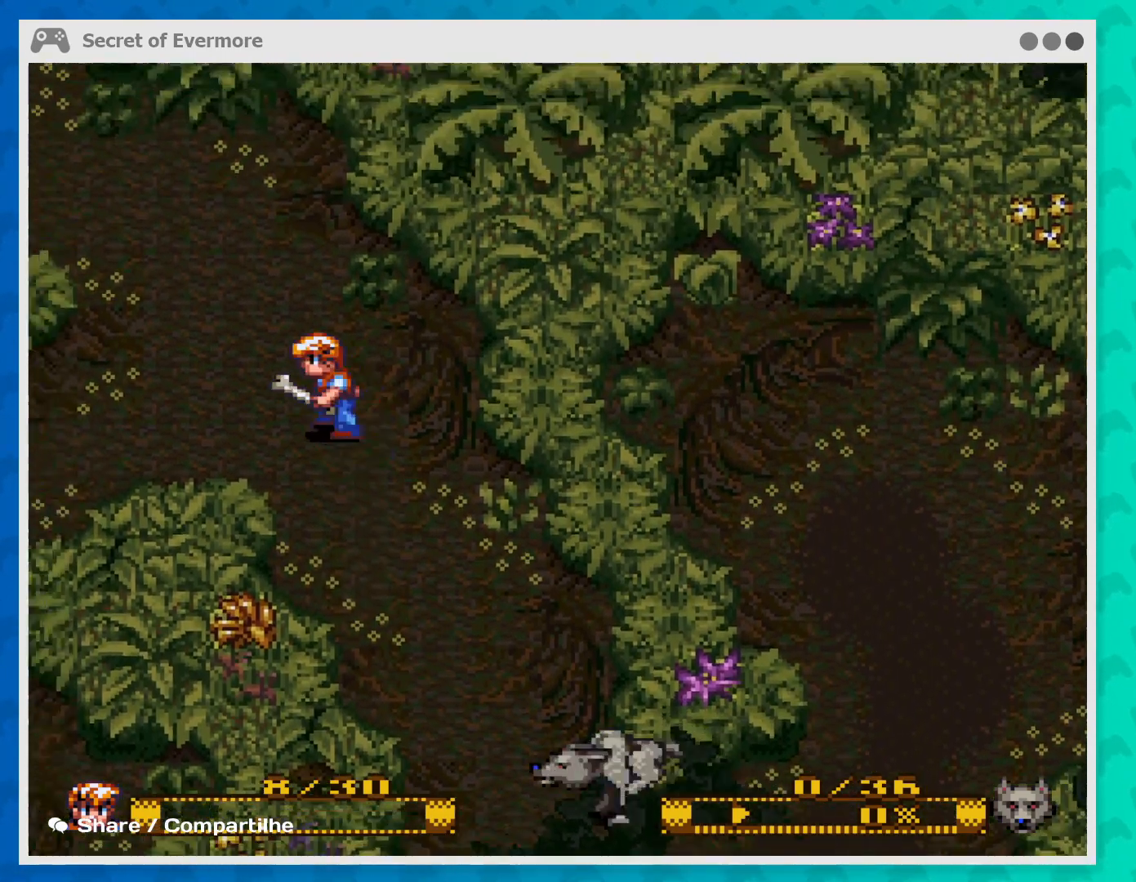
{"buttons": [], "left_stick": "up-left", "events": []}
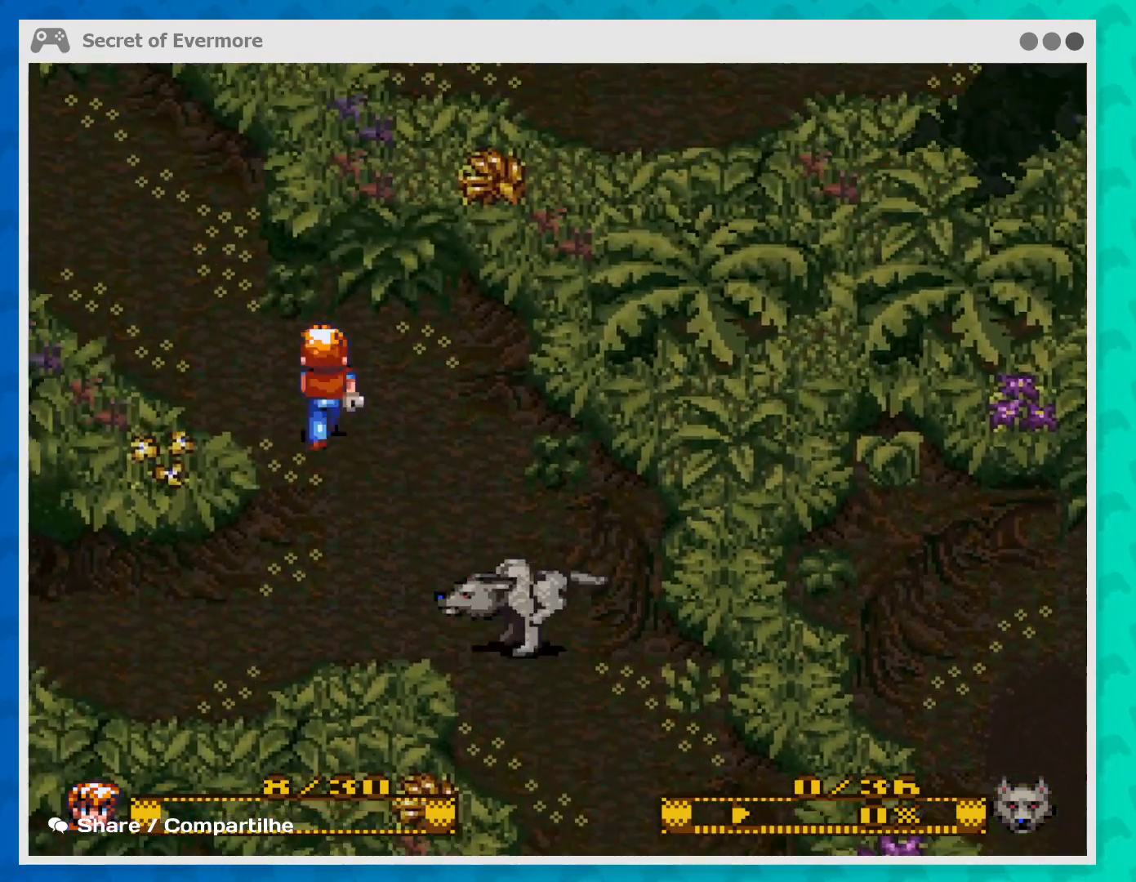
{"buttons": [], "left_stick": "up-left", "events": []}